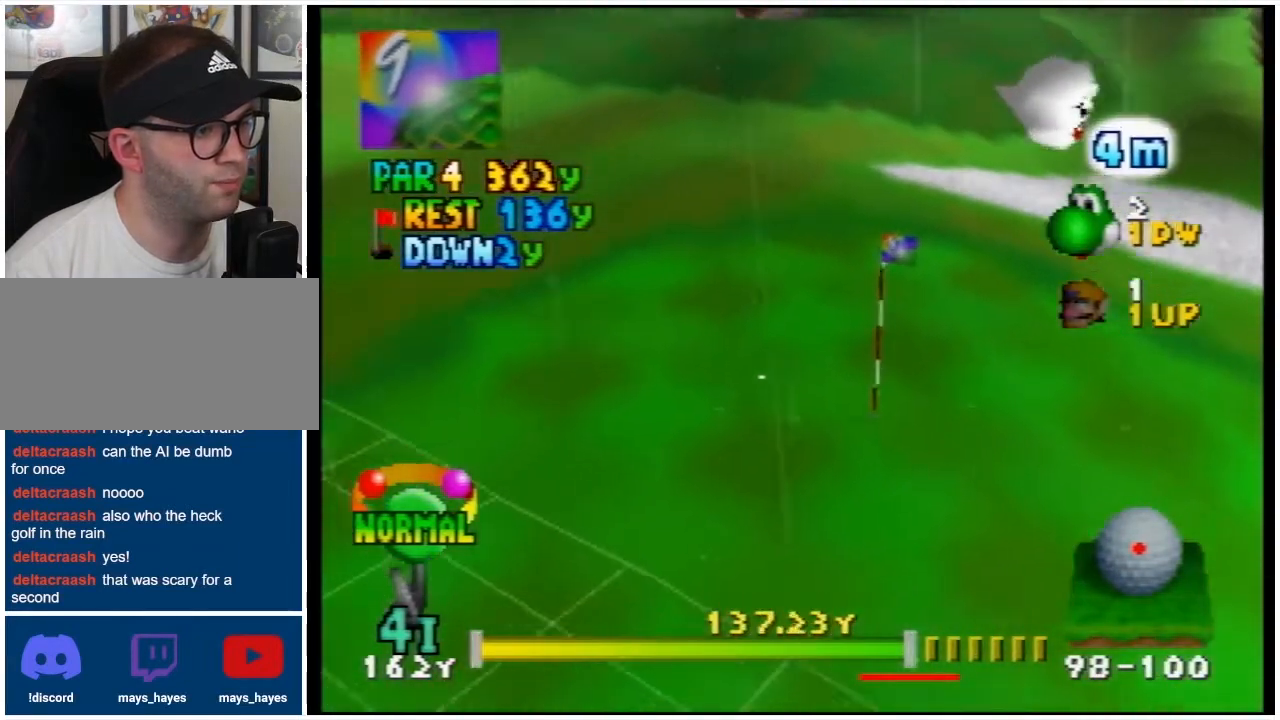
Gameplay with a controller (Nintendo layout); each line is a JSON object with the inputs held at the frame after it. "events" lists button and stick changes between this image and that frame as [ms after this image, input, new state], when the widget could be followed in between. Not read: L3 R3.
{"buttons": ["A"], "events": [[500, "A", "down"]]}
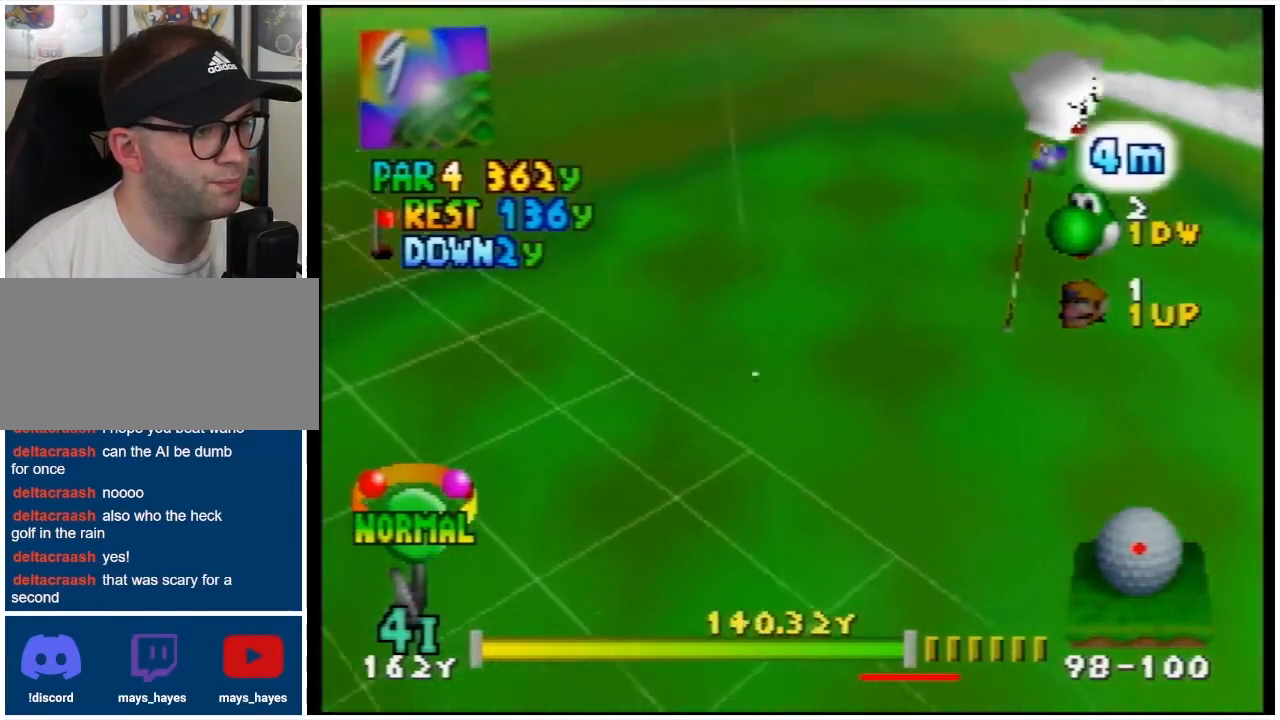
{"buttons": ["A", "B"], "events": [[33, "B", "down"]]}
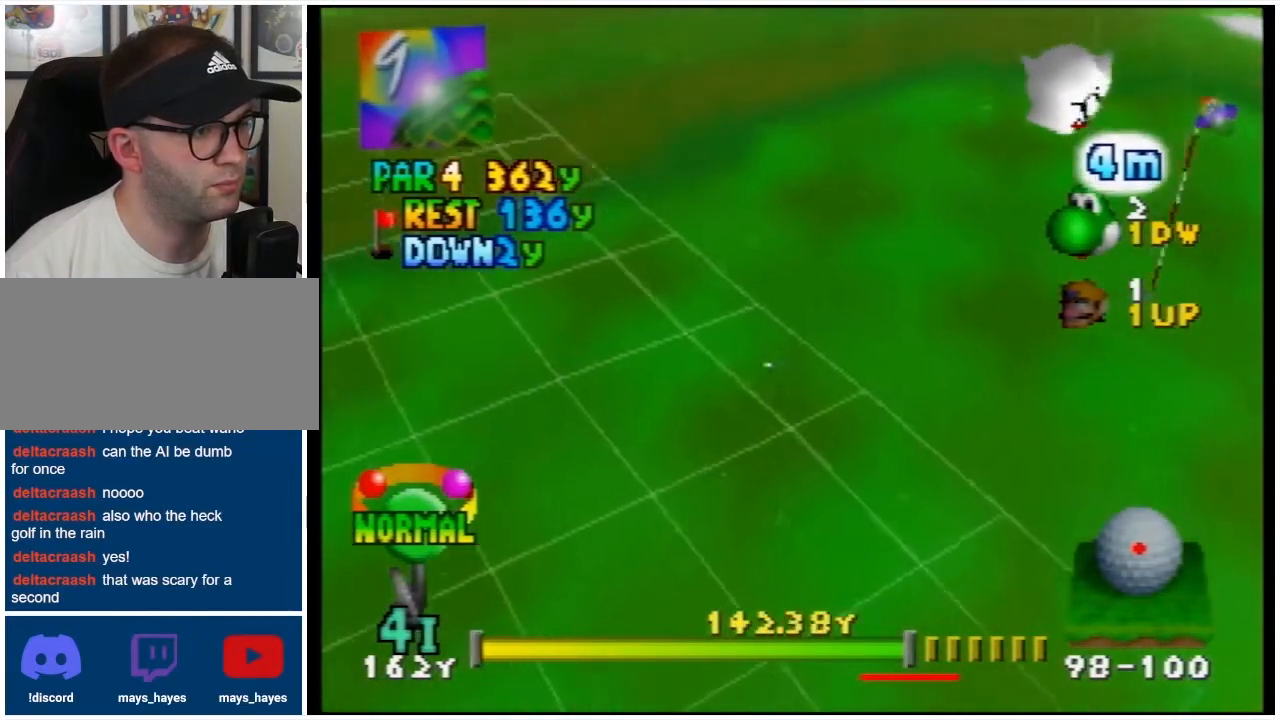
{"buttons": [], "events": [[200, "B", "up"], [233, "A", "up"]]}
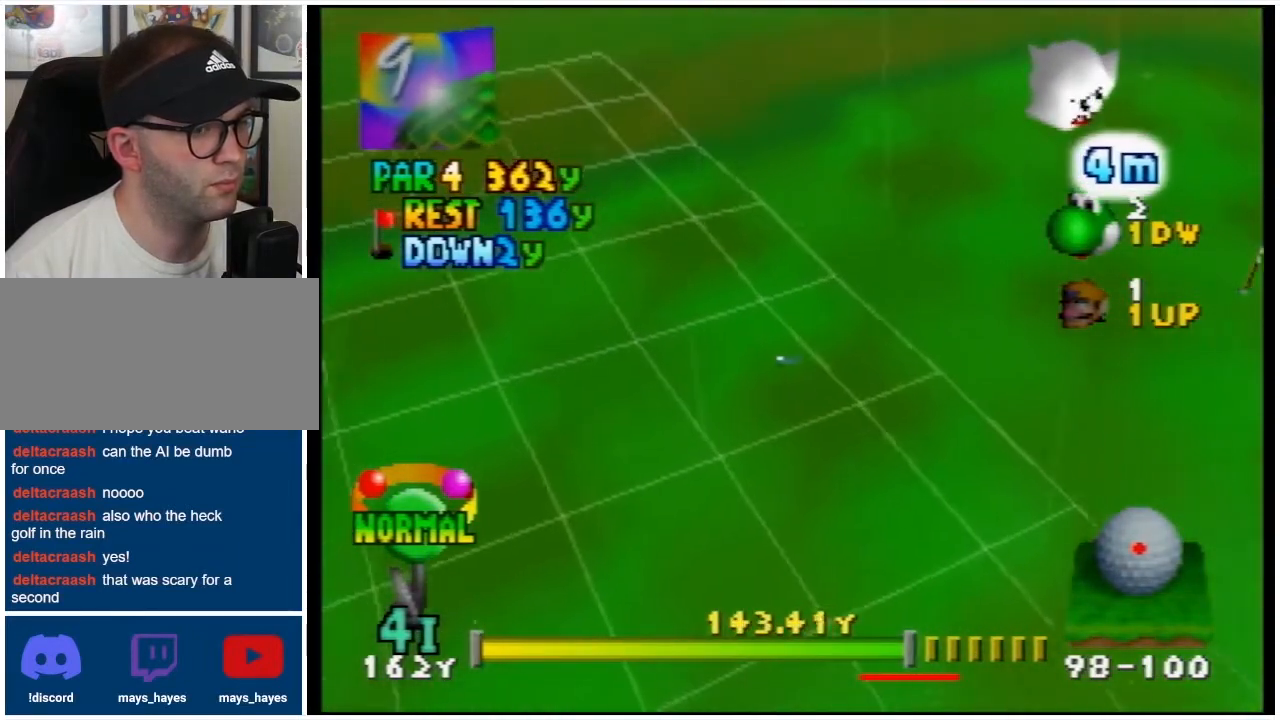
{"buttons": ["L1"], "events": [[433, "L1", "down"]]}
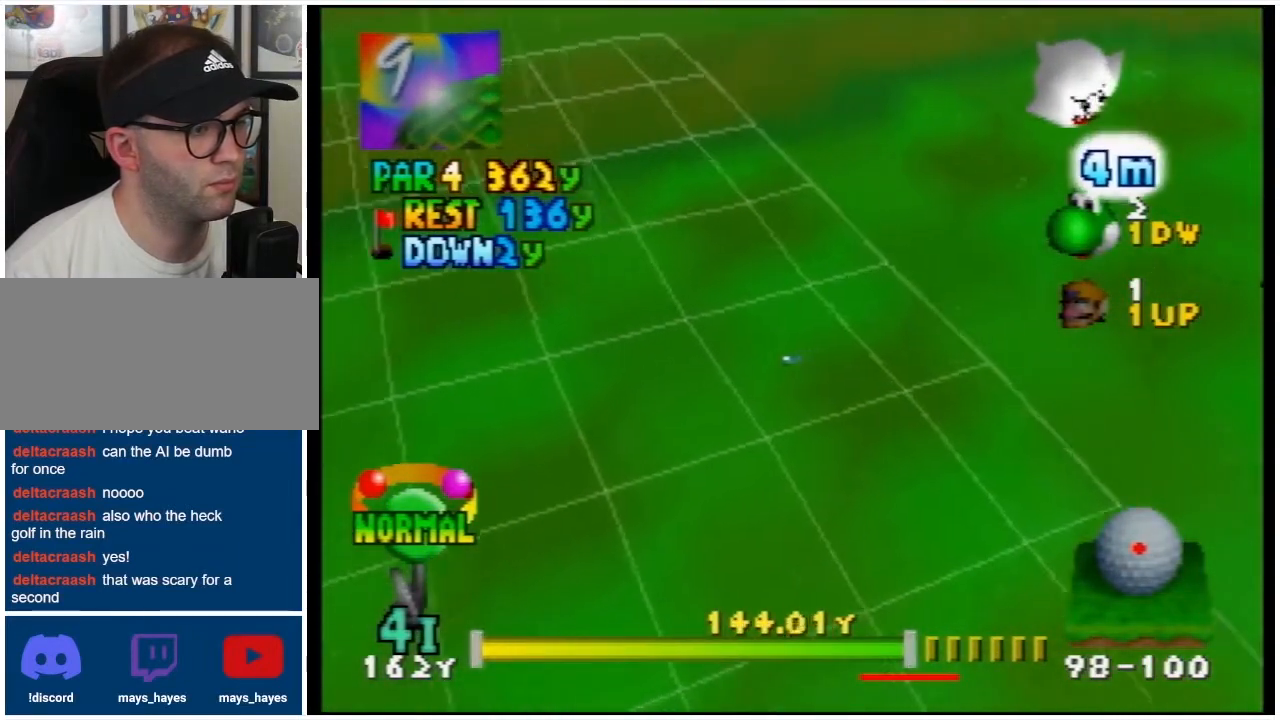
{"buttons": [], "events": [[367, "L1", "up"]]}
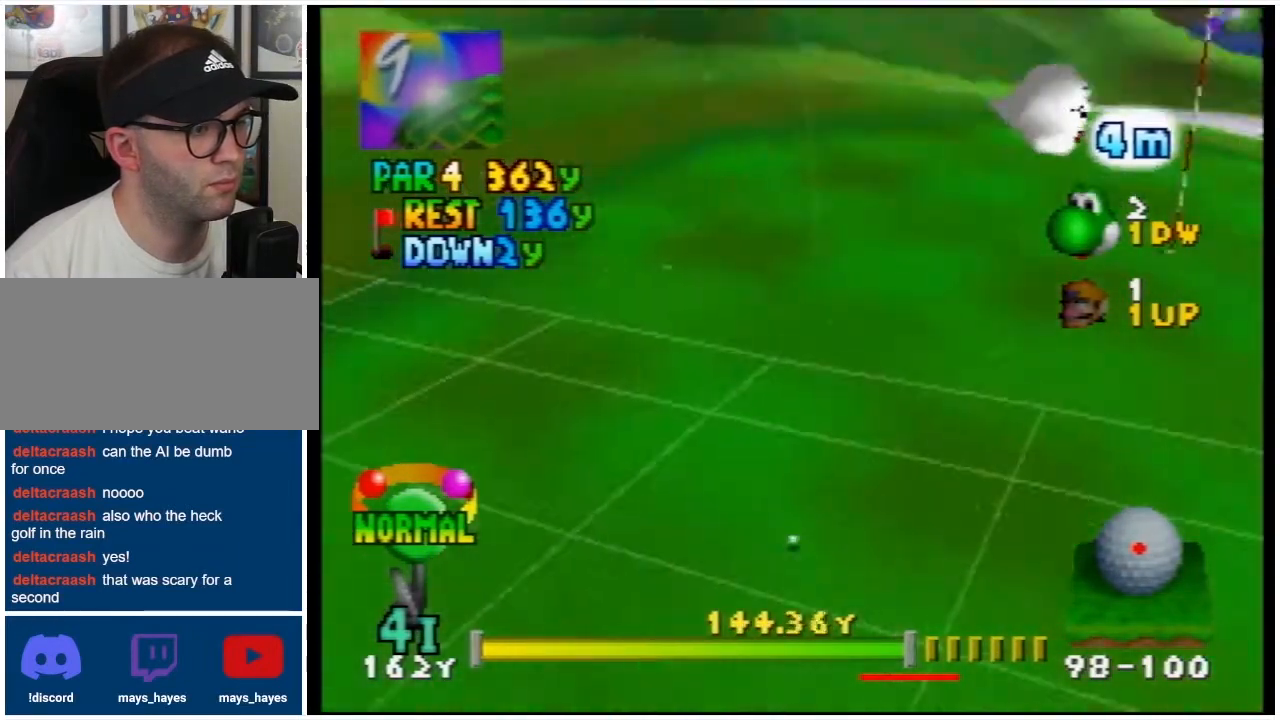
{"buttons": [], "events": []}
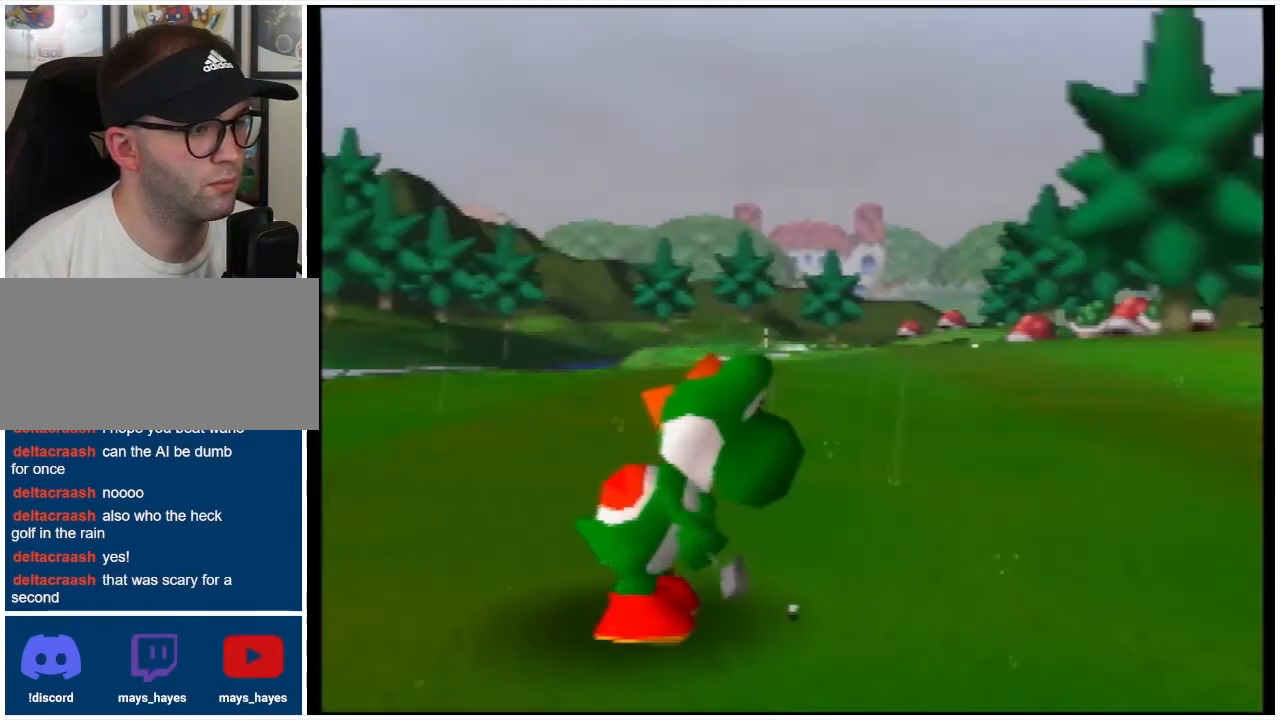
{"buttons": [], "events": []}
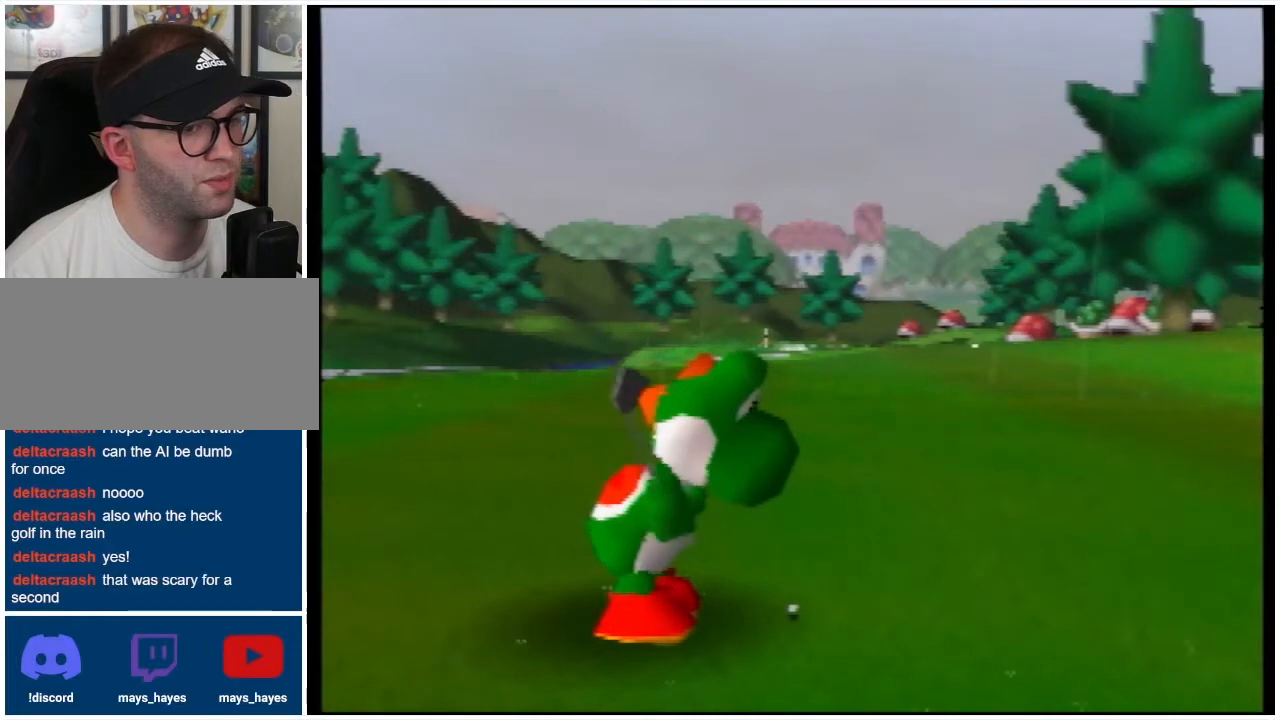
{"buttons": ["L1"], "events": [[433, "L1", "down"]]}
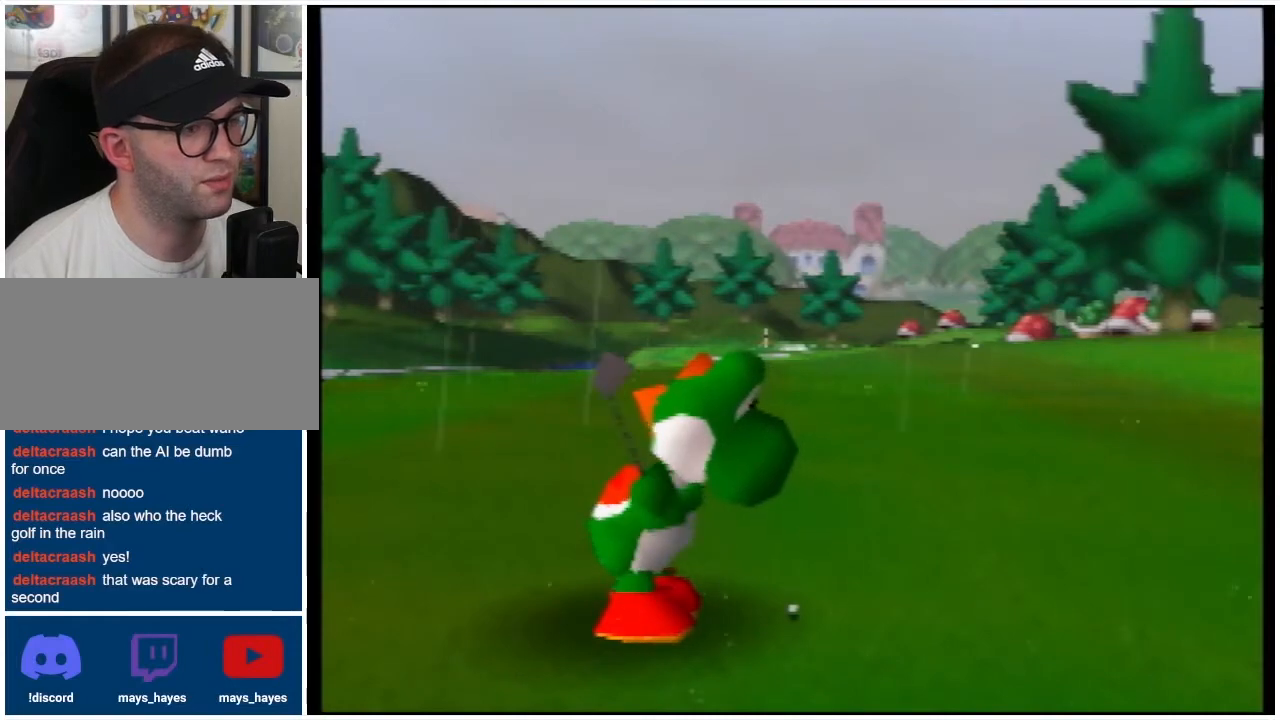
{"buttons": [], "events": [[33, "L1", "up"]]}
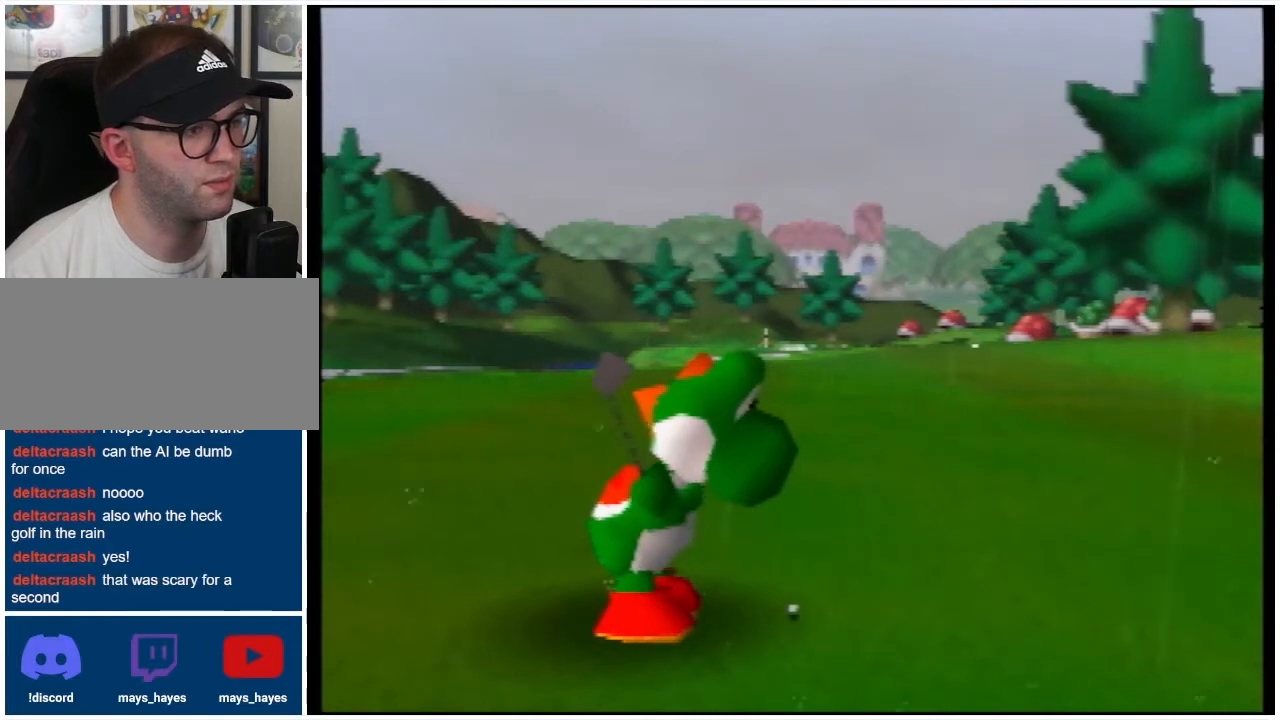
{"buttons": ["A"], "events": [[33, "A", "down"], [233, "A", "up"], [267, "A", "down"], [367, "A", "up"], [467, "A", "down"]]}
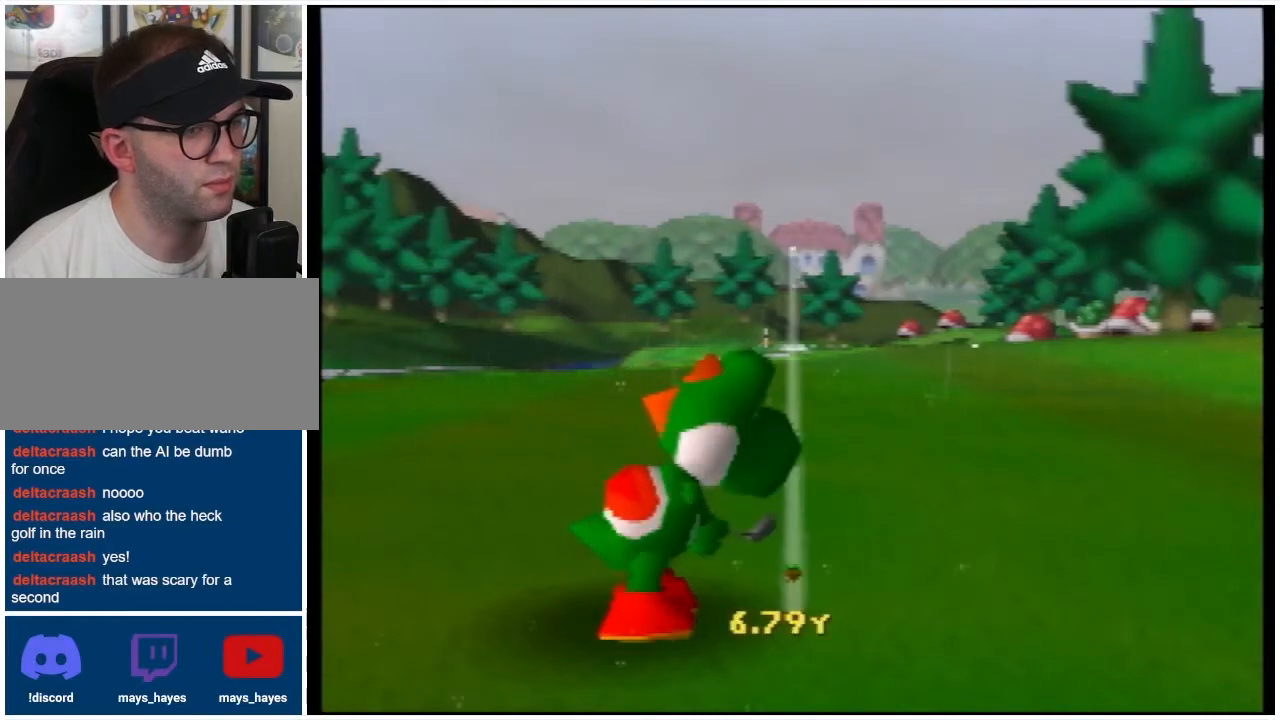
{"buttons": [], "events": [[67, "A", "up"], [133, "A", "down"], [267, "A", "up"]]}